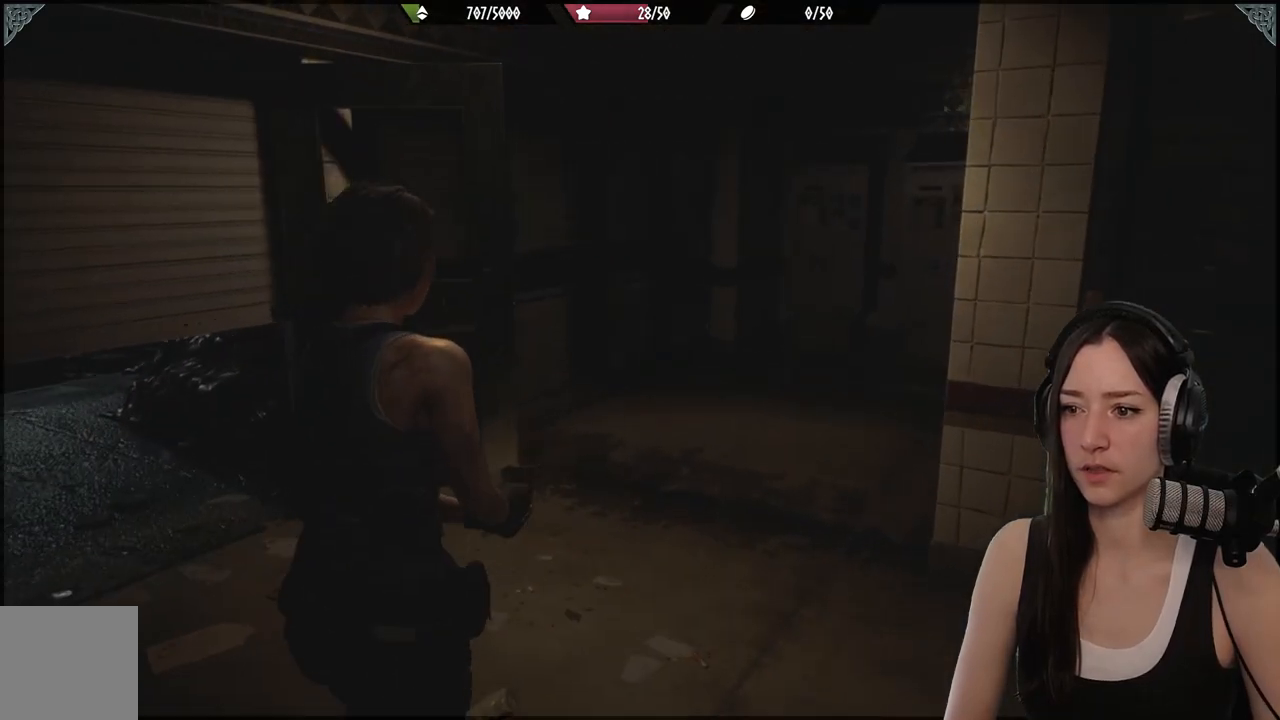
Gameplay with a controller (Xbox layout); each line is a JSON object with the inputs held at the frame after it. "events" lists button and stick changes between this image and that frame as [ms after this image, input, new state], when the widget could be followed in between.
{"buttons": [], "left_stick": "up", "right_stick": "center", "events": [[50, "right_stick", "right"], [367, "right_stick", "center"]]}
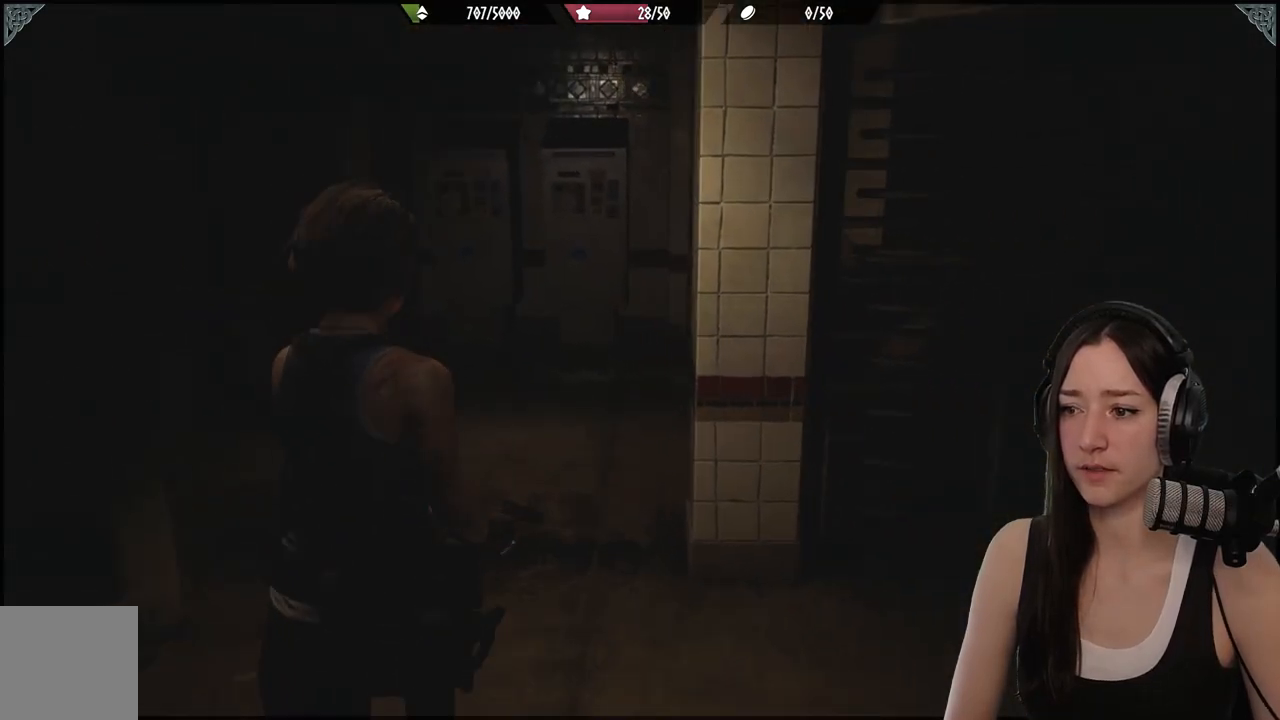
{"buttons": [], "left_stick": "up", "right_stick": "center"}
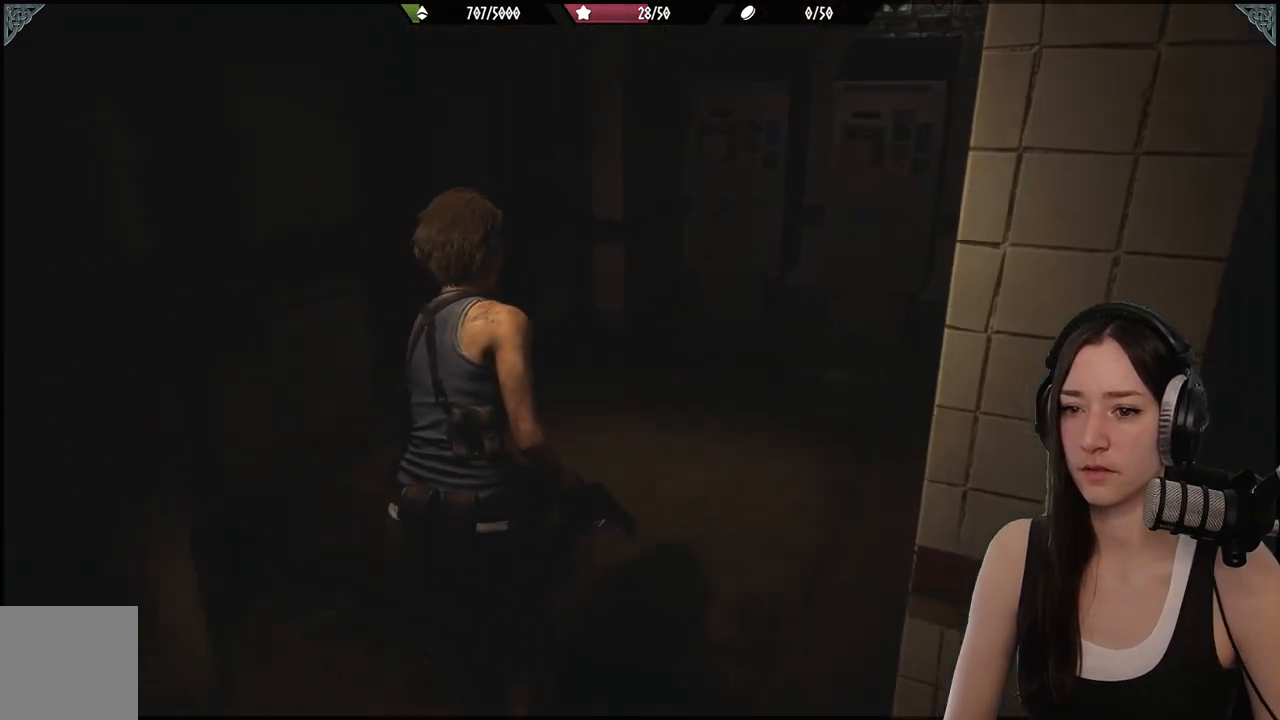
{"buttons": [], "left_stick": "up", "right_stick": "right", "events": [[283, "right_stick", "right"]]}
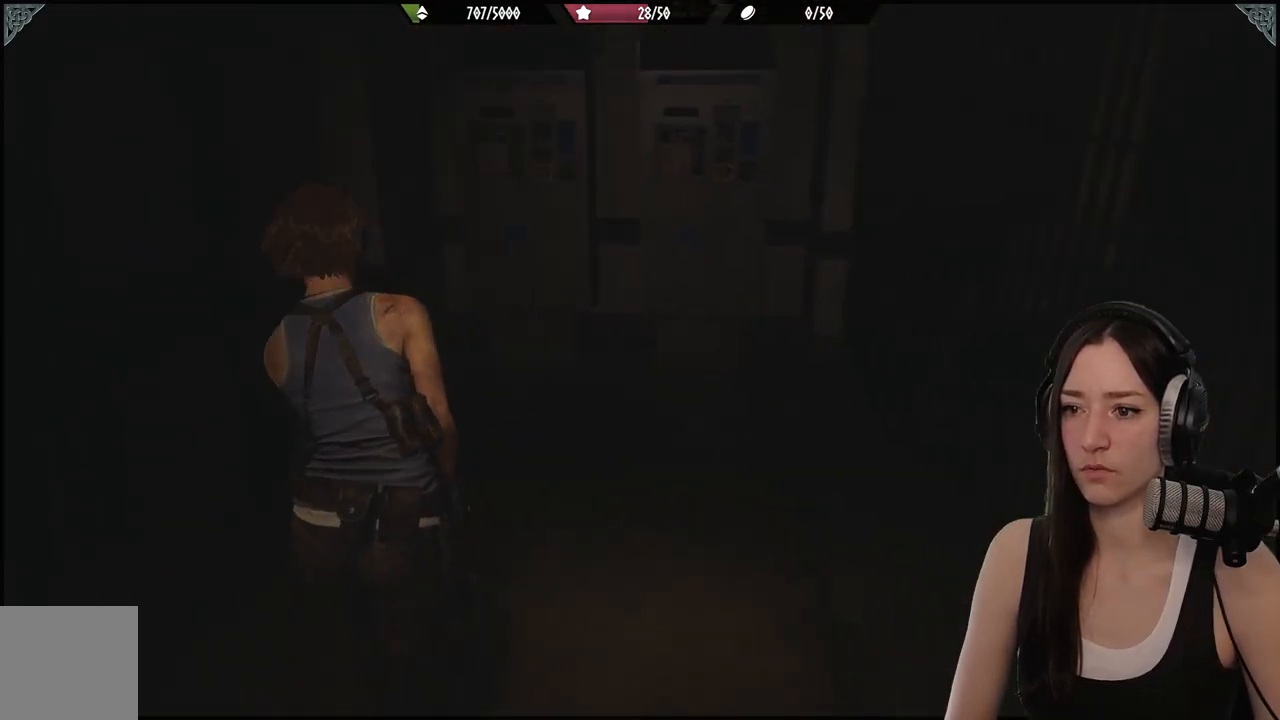
{"buttons": [], "left_stick": "up-right", "right_stick": "right", "events": [[283, "right_stick", "center"], [417, "left_stick", "up-right"], [417, "right_stick", "right"]]}
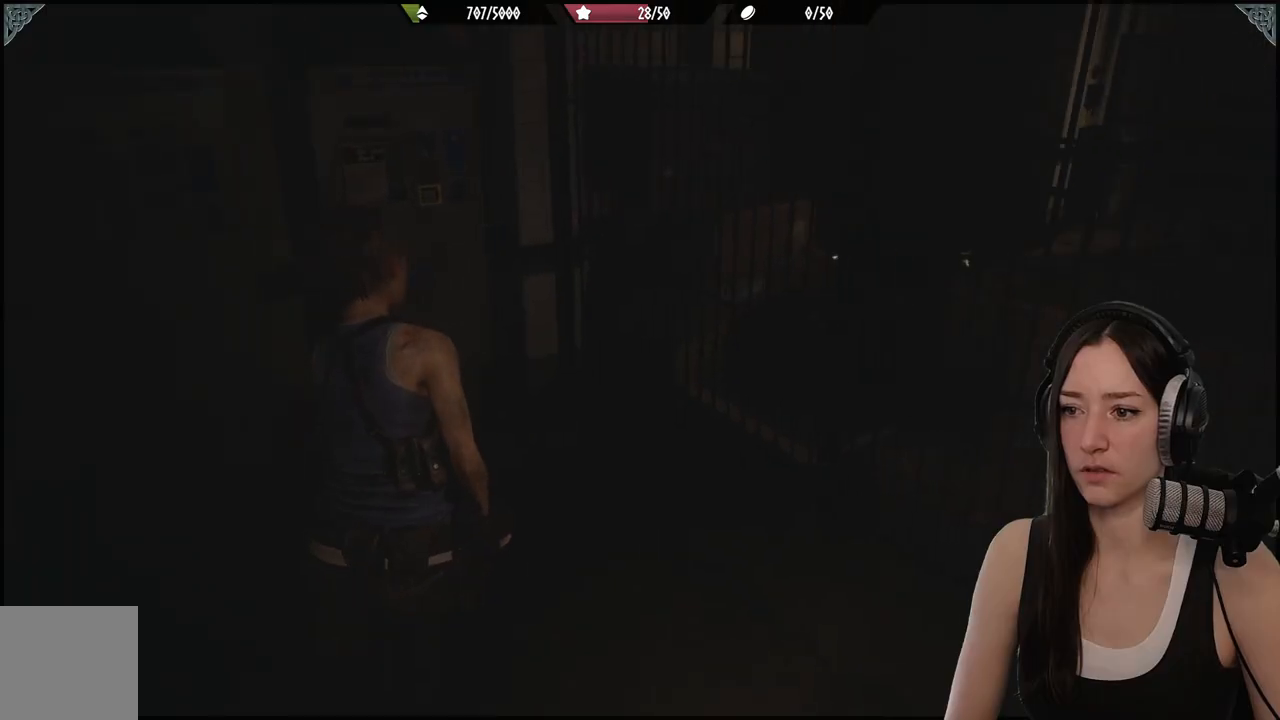
{"buttons": [], "left_stick": "right", "right_stick": "right", "events": [[200, "left_stick", "up"], [400, "left_stick", "right"]]}
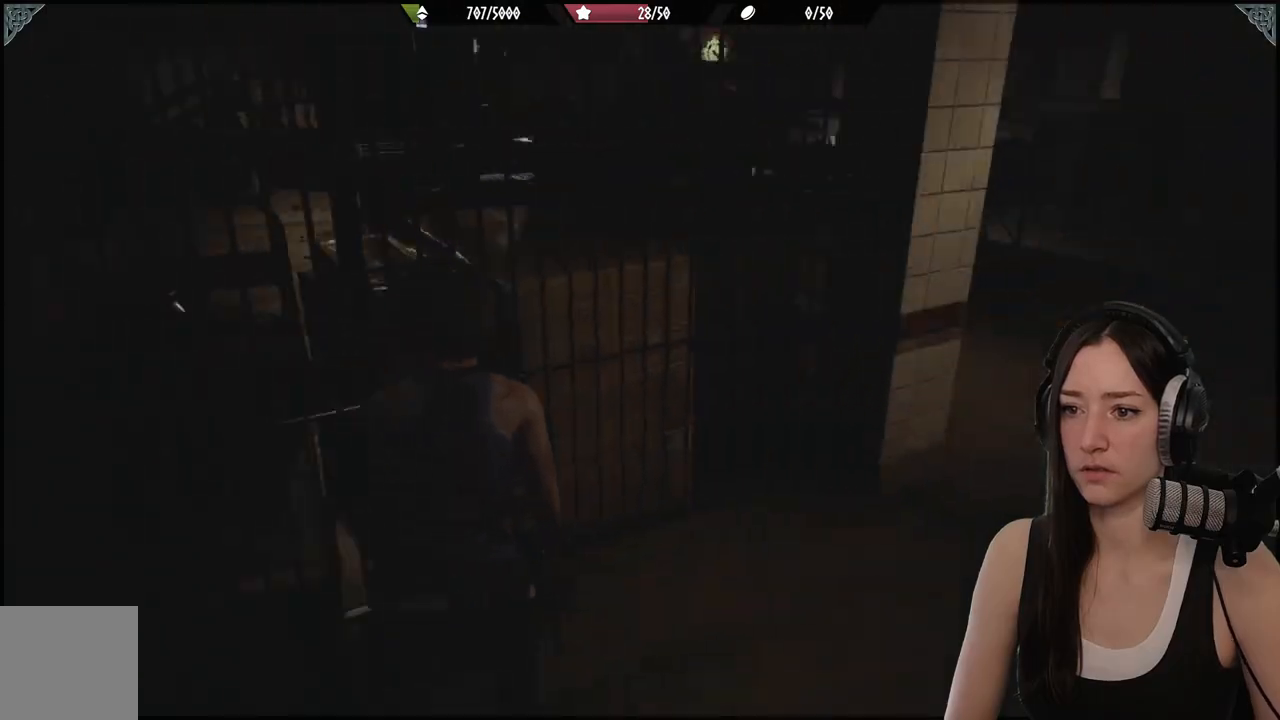
{"buttons": [], "left_stick": "up-right", "right_stick": "center", "events": [[100, "right_stick", "center"], [133, "left_stick", "up-right"]]}
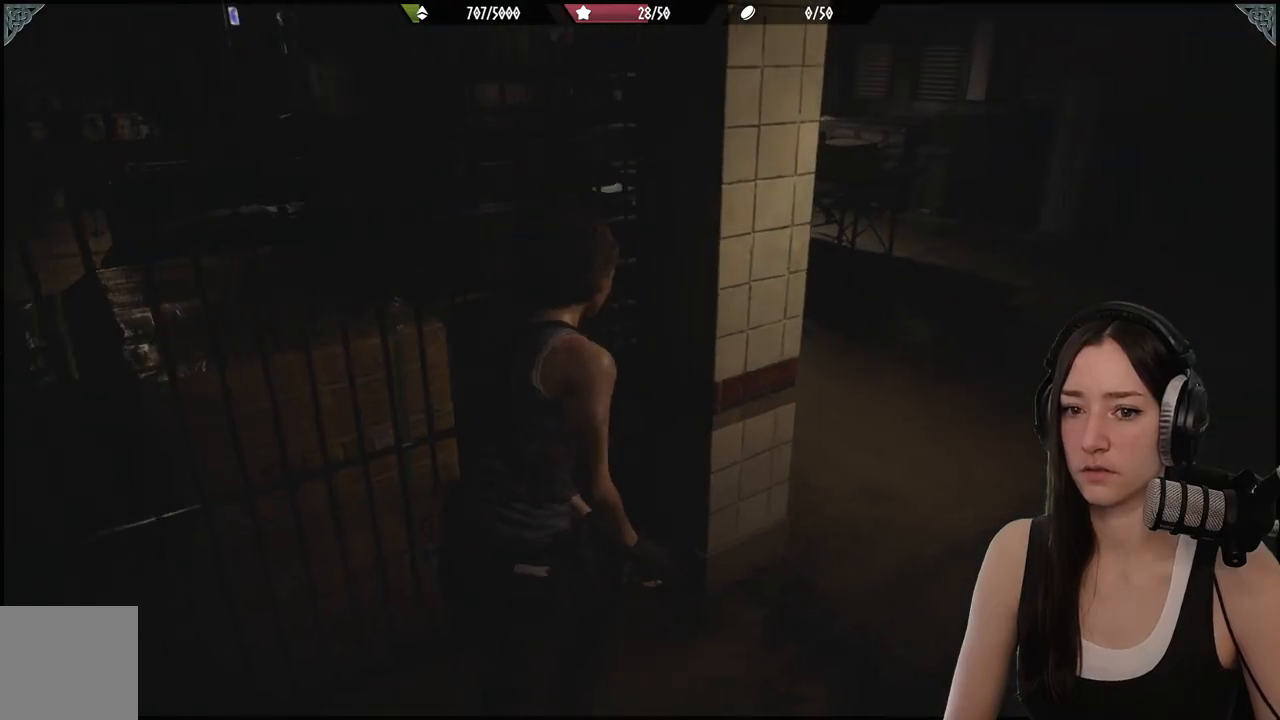
{"buttons": [], "left_stick": "up-right", "right_stick": "center", "events": [[33, "left_stick", "right"], [233, "left_stick", "up-right"]]}
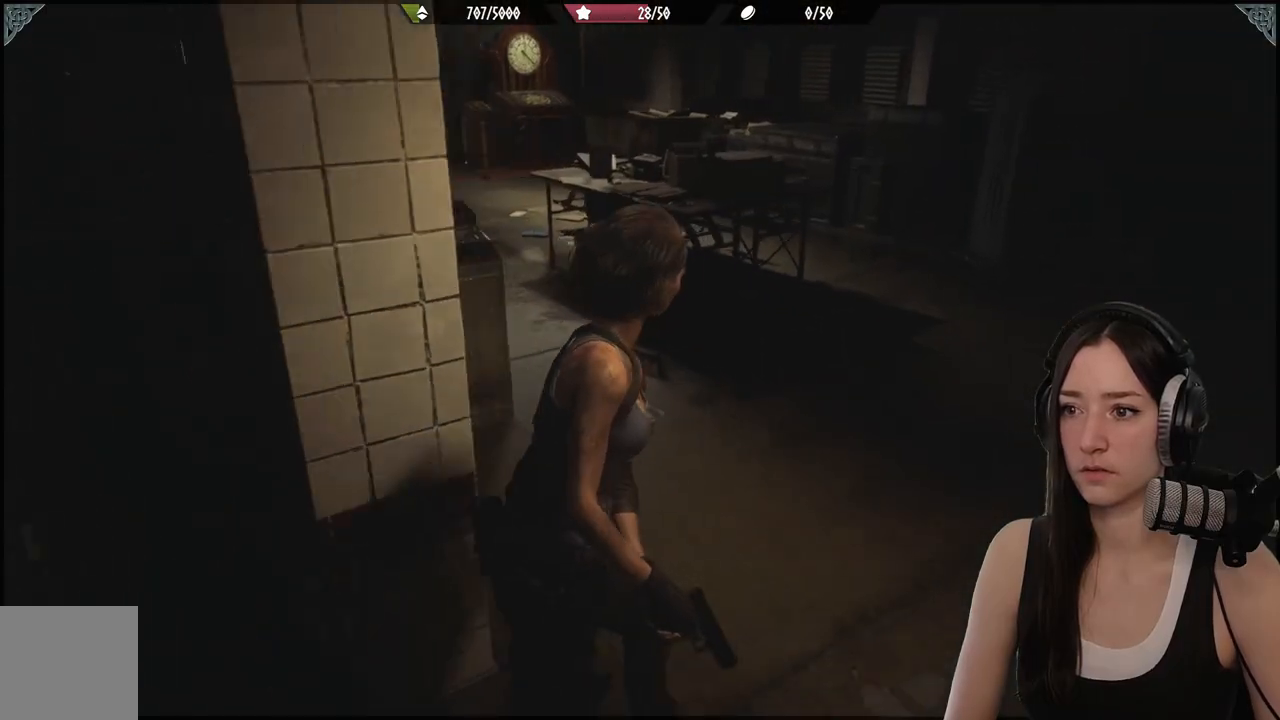
{"buttons": [], "left_stick": "up-right", "right_stick": "center", "events": [[50, "right_stick", "left"], [417, "right_stick", "center"]]}
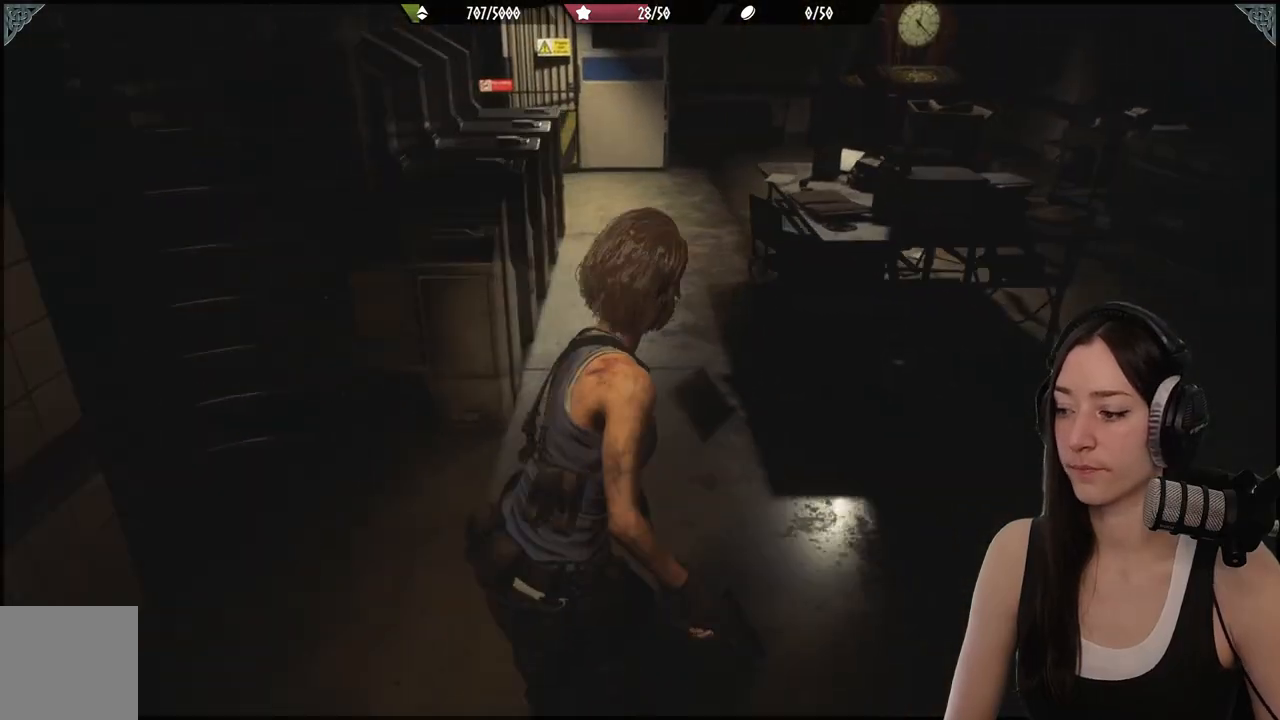
{"buttons": [], "left_stick": "up-left", "right_stick": "left", "events": [[17, "left_stick", "up"], [200, "right_stick", "left"], [450, "left_stick", "up-left"]]}
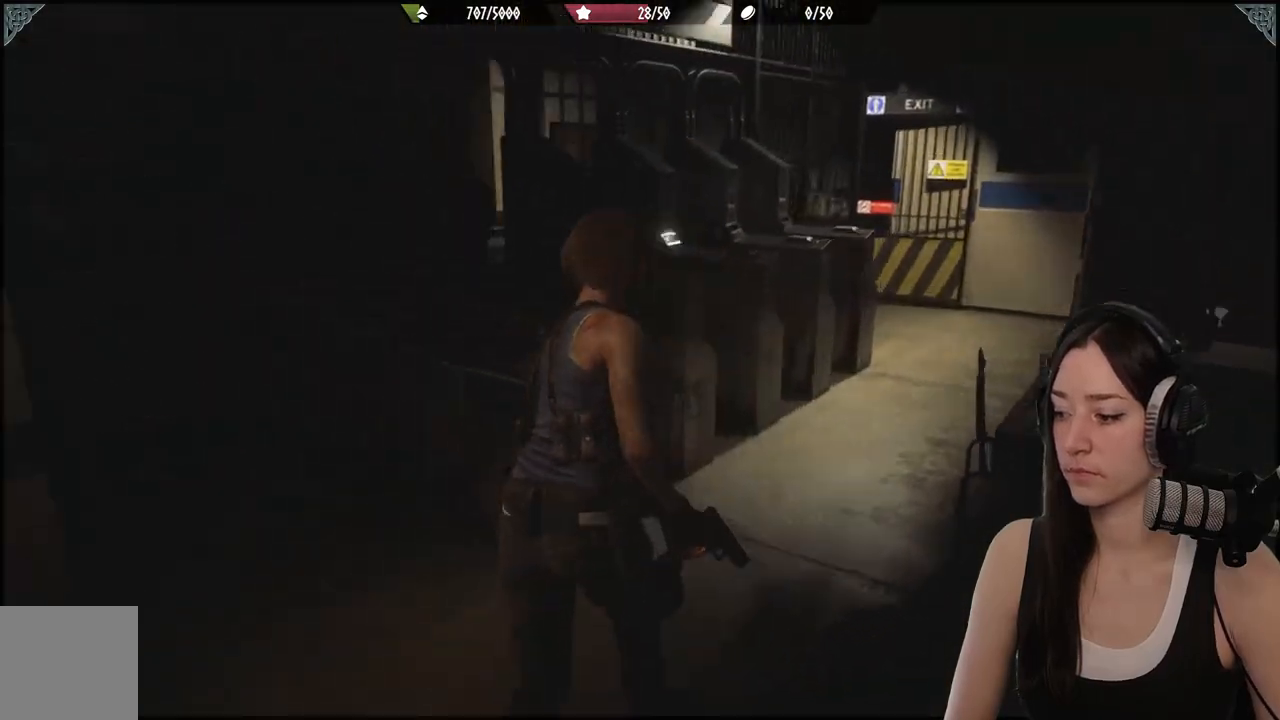
{"buttons": [], "left_stick": "center", "right_stick": "center", "events": [[50, "left_stick", "left"], [333, "left_stick", "center"], [500, "right_stick", "center"]]}
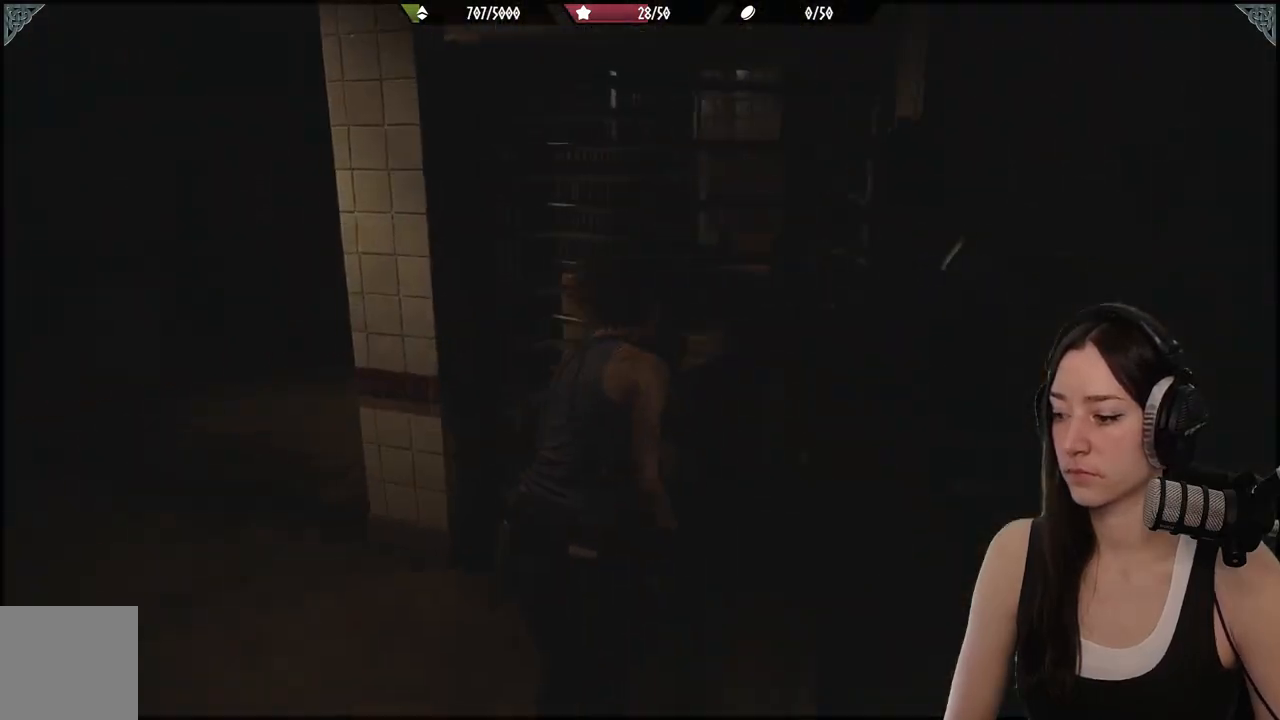
{"buttons": [], "left_stick": "down-right", "right_stick": "center", "events": [[67, "left_stick", "up-right"], [383, "left_stick", "right"], [483, "left_stick", "down-right"]]}
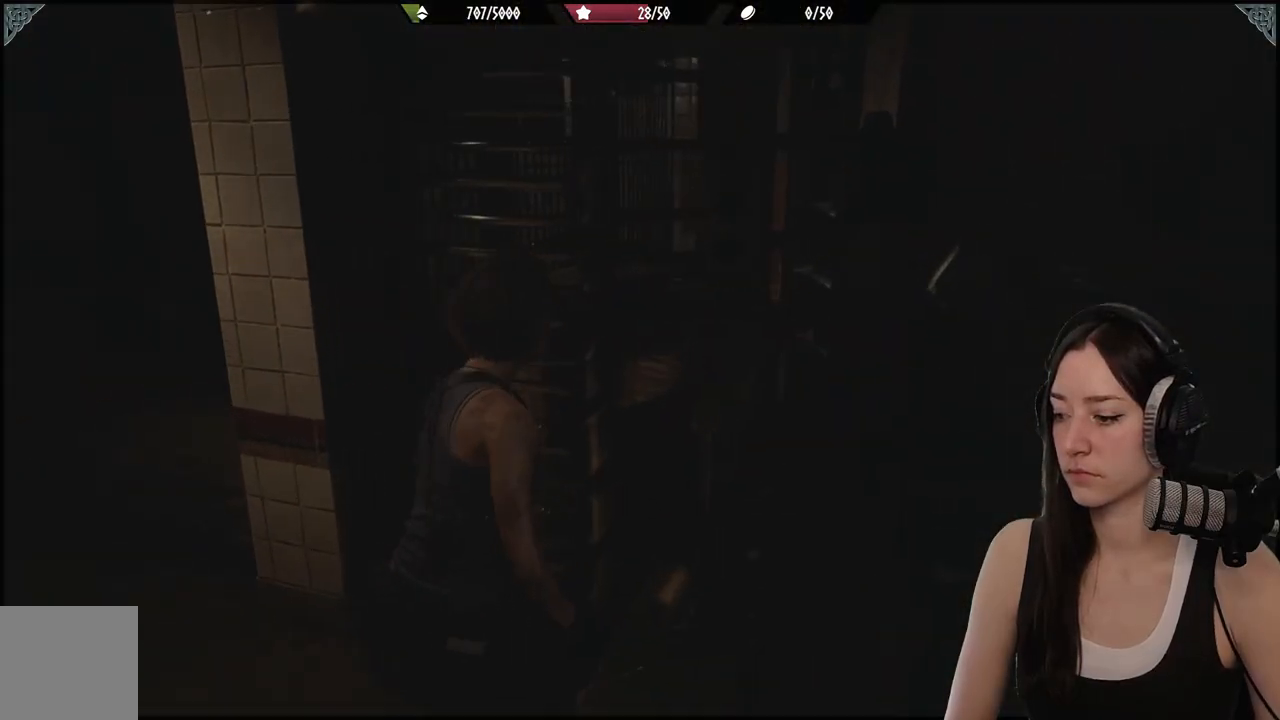
{"buttons": [], "left_stick": "up-right", "right_stick": "right", "events": [[50, "right_stick", "right"], [500, "left_stick", "up-right"]]}
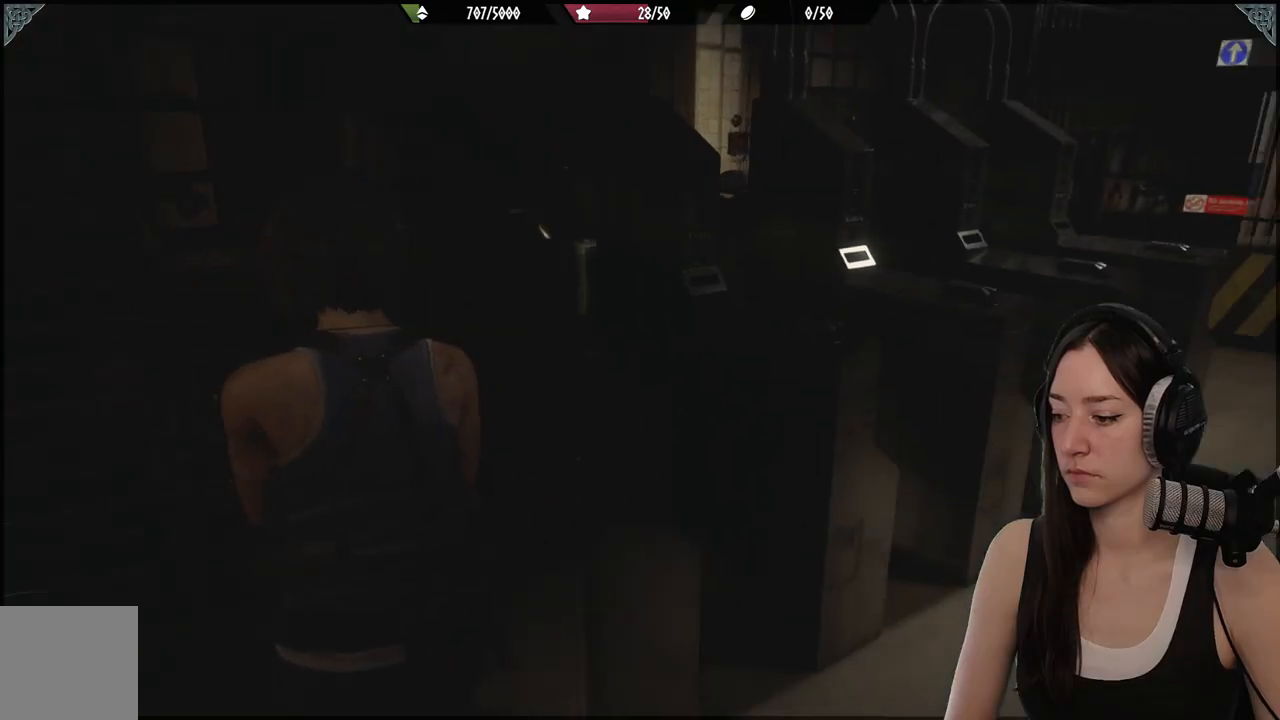
{"buttons": [], "left_stick": "up-right", "right_stick": "center", "events": [[83, "right_stick", "center"]]}
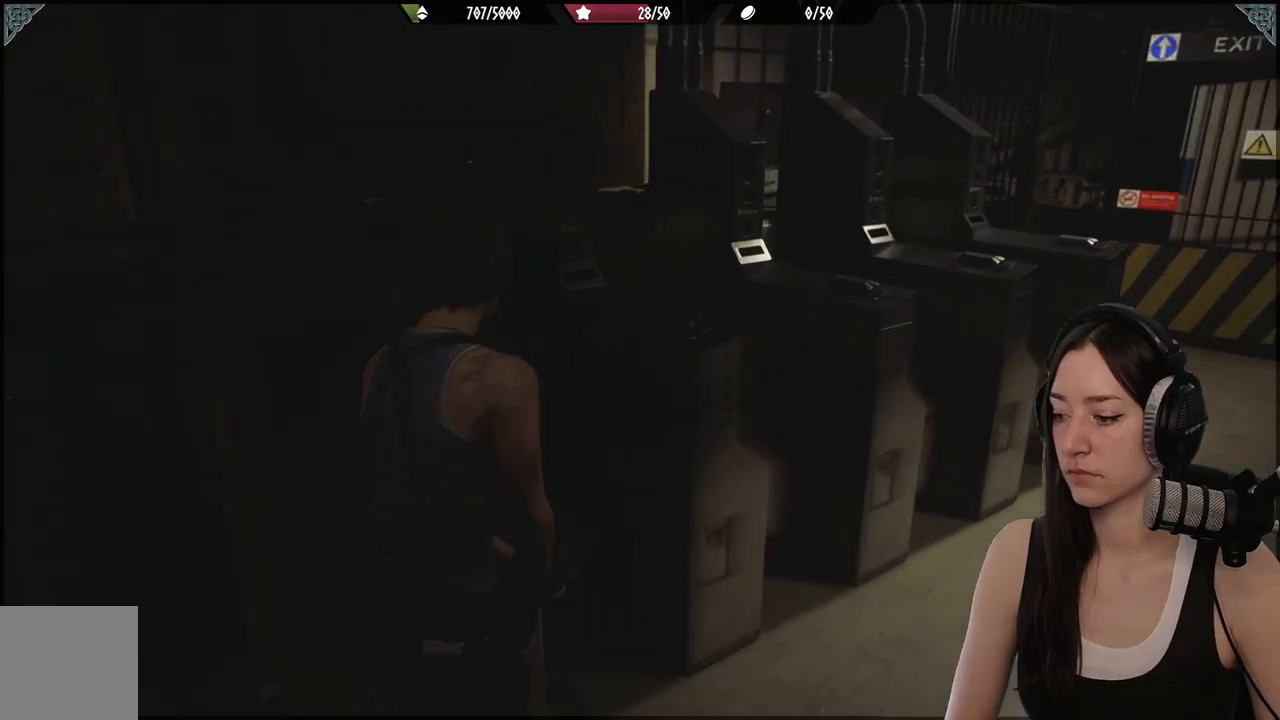
{"buttons": [], "left_stick": "up-right", "right_stick": "center", "events": [[83, "right_stick", "right"], [450, "right_stick", "center"]]}
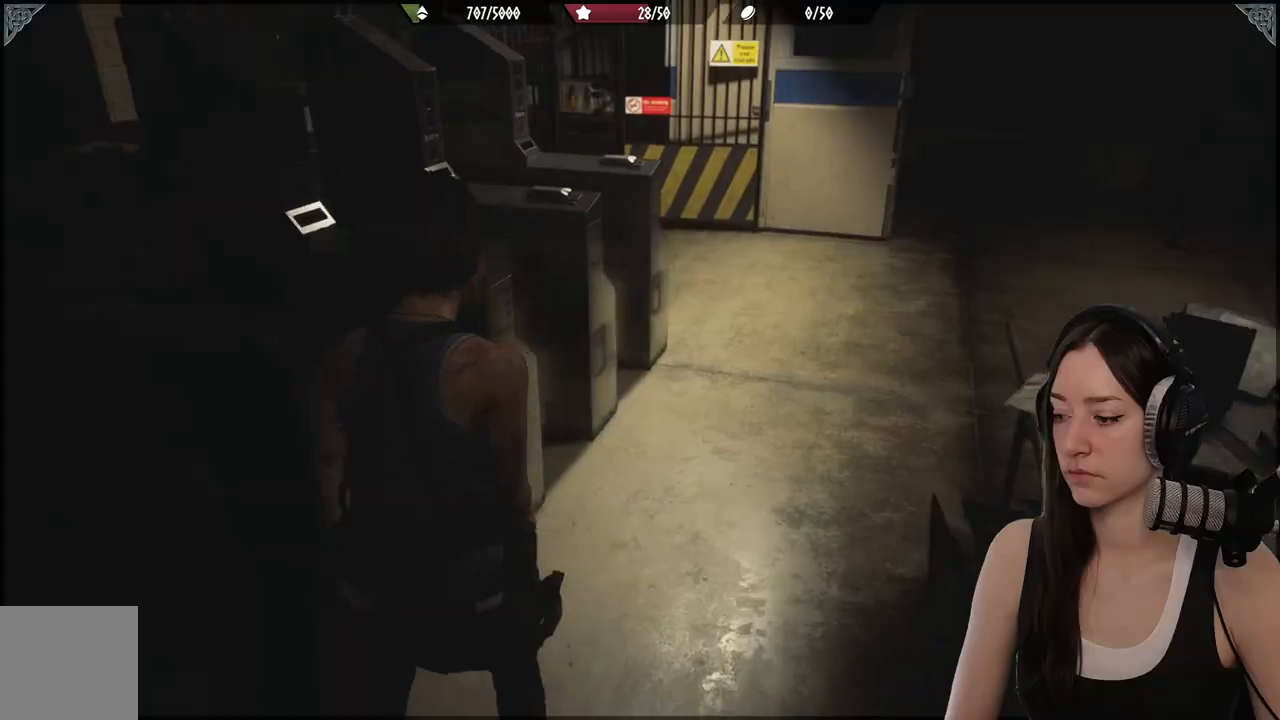
{"buttons": [], "left_stick": "up-right", "right_stick": "center", "events": []}
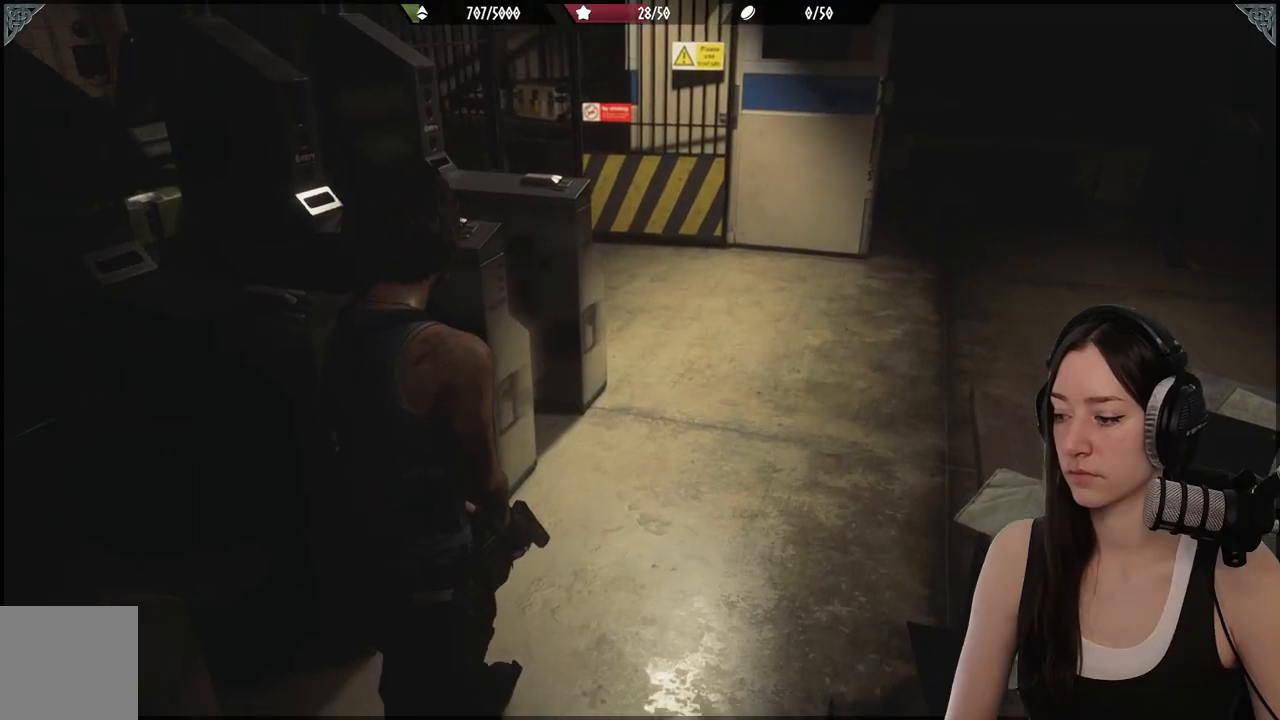
{"buttons": [], "left_stick": "up-right", "right_stick": "right", "events": [[467, "right_stick", "right"]]}
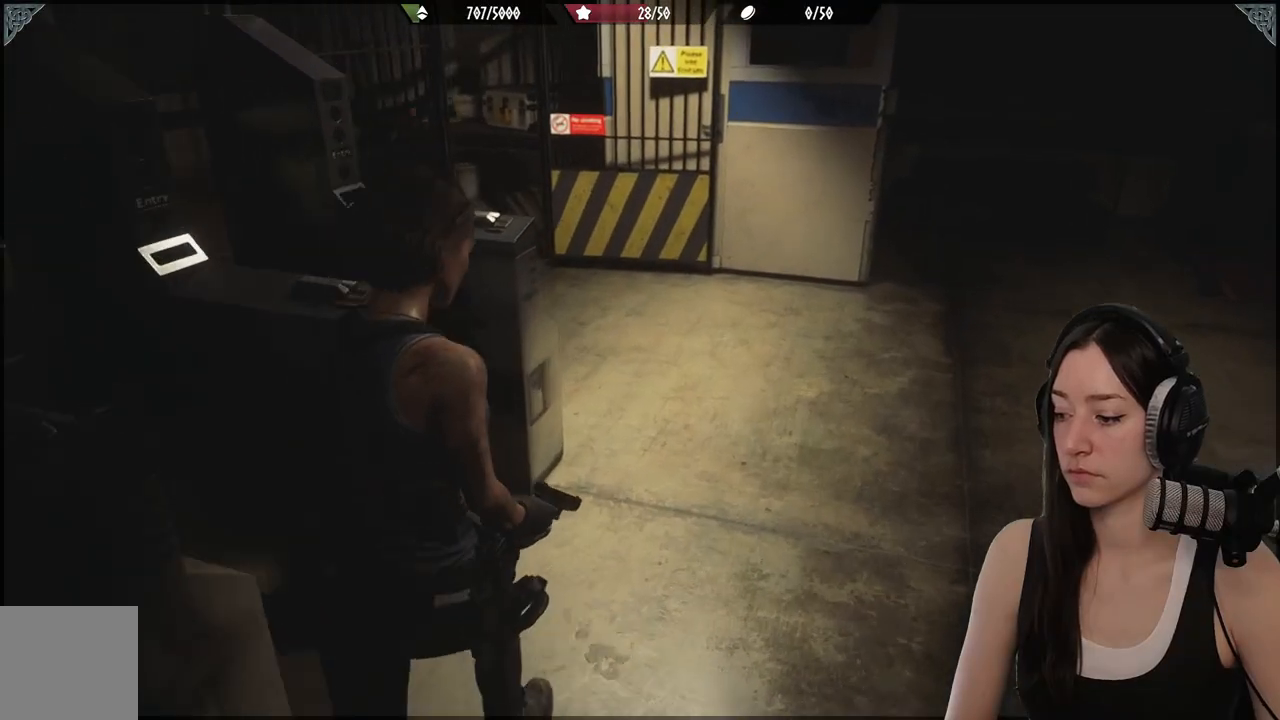
{"buttons": [], "left_stick": "up", "right_stick": "right", "events": [[183, "left_stick", "up"]]}
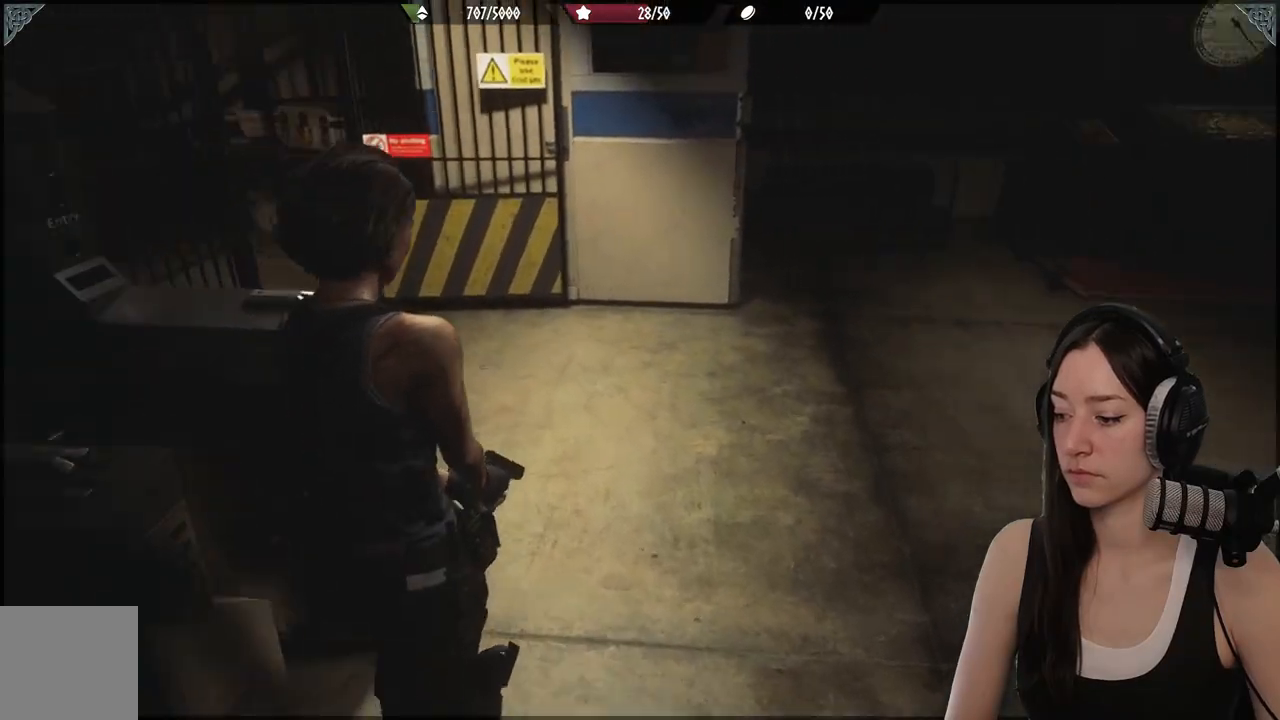
{"buttons": [], "left_stick": "center", "right_stick": "up-left", "events": [[83, "right_stick", "center"], [150, "left_stick", "up-right"], [300, "right_stick", "left"], [350, "right_stick", "up-left"], [383, "left_stick", "center"]]}
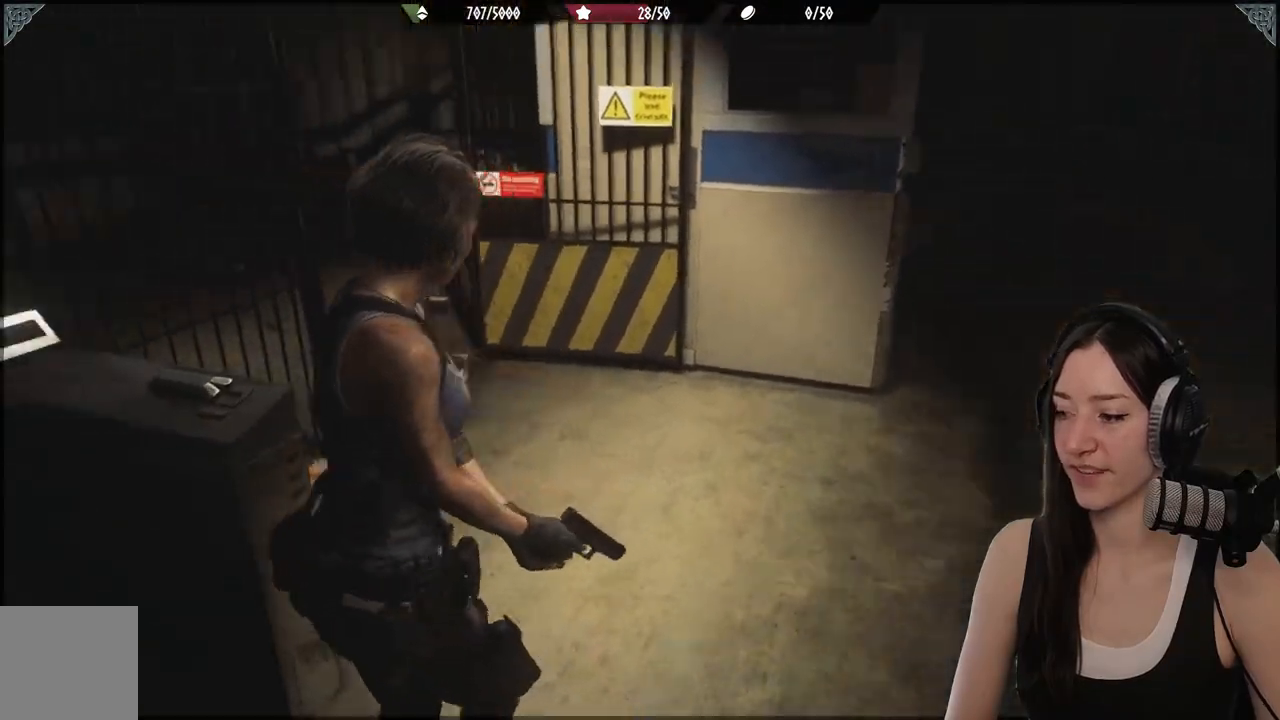
{"buttons": [], "left_stick": "up-right", "right_stick": "center", "events": [[383, "right_stick", "center"], [467, "left_stick", "up-right"]]}
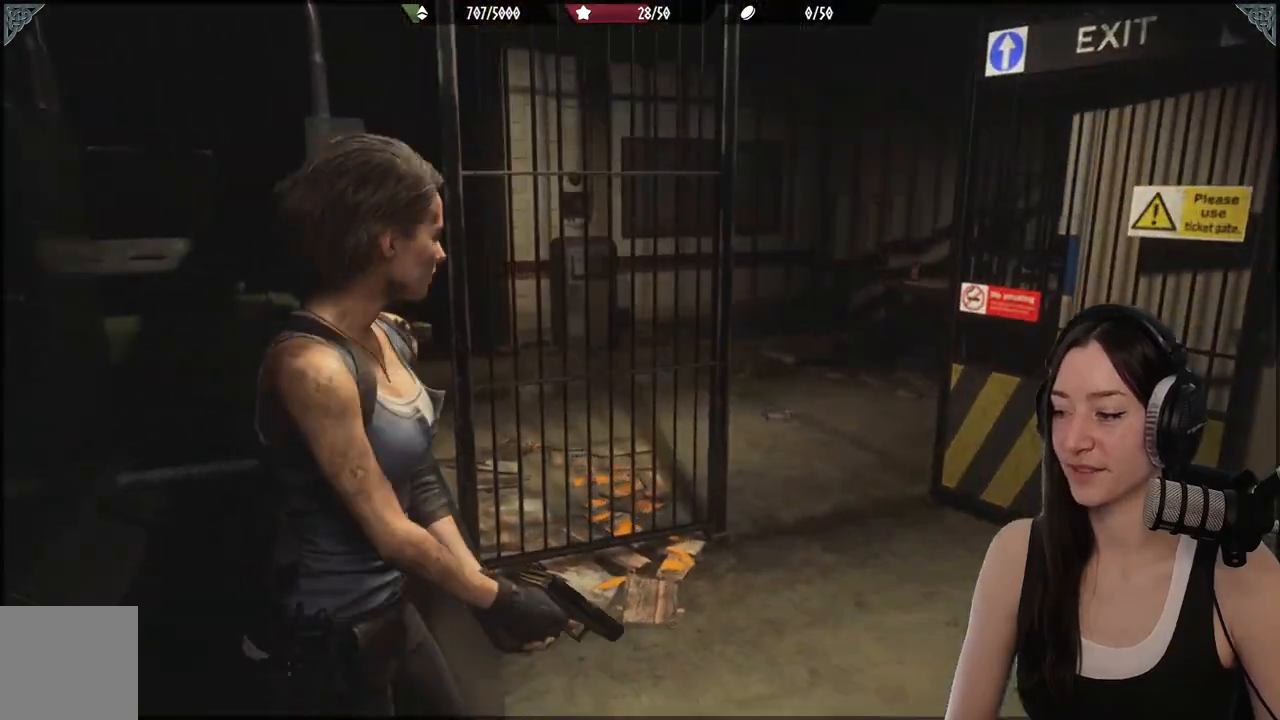
{"buttons": [], "left_stick": "up-right", "right_stick": "down-left", "events": [[383, "right_stick", "down-left"]]}
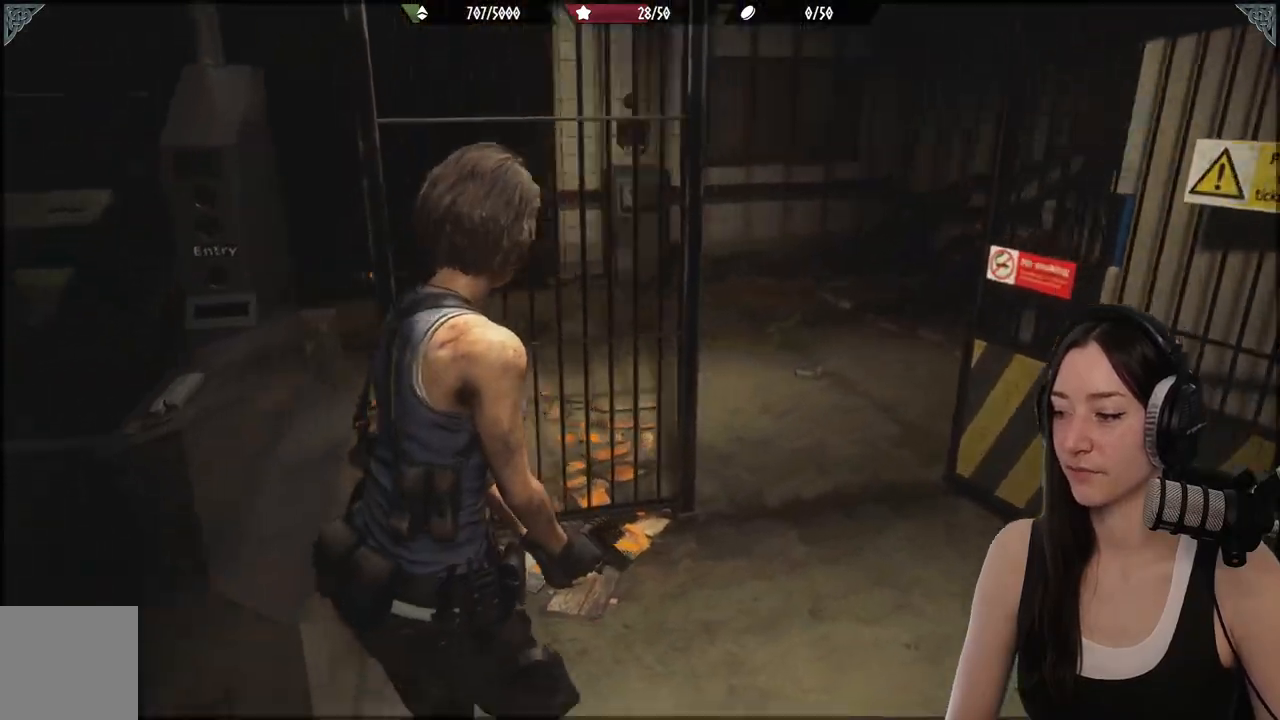
{"buttons": [], "left_stick": "up-right", "right_stick": "center", "events": [[83, "right_stick", "center"]]}
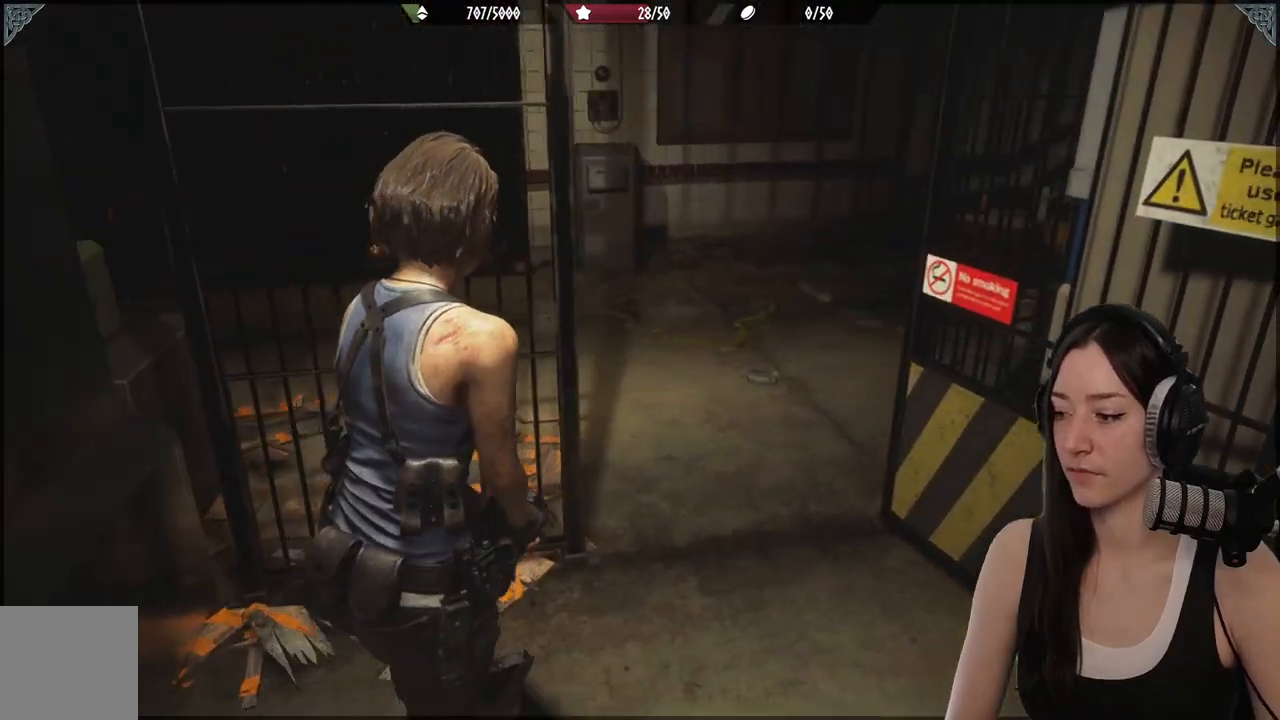
{"buttons": [], "left_stick": "up-right", "right_stick": "center", "events": [[233, "right_stick", "left"], [483, "right_stick", "center"]]}
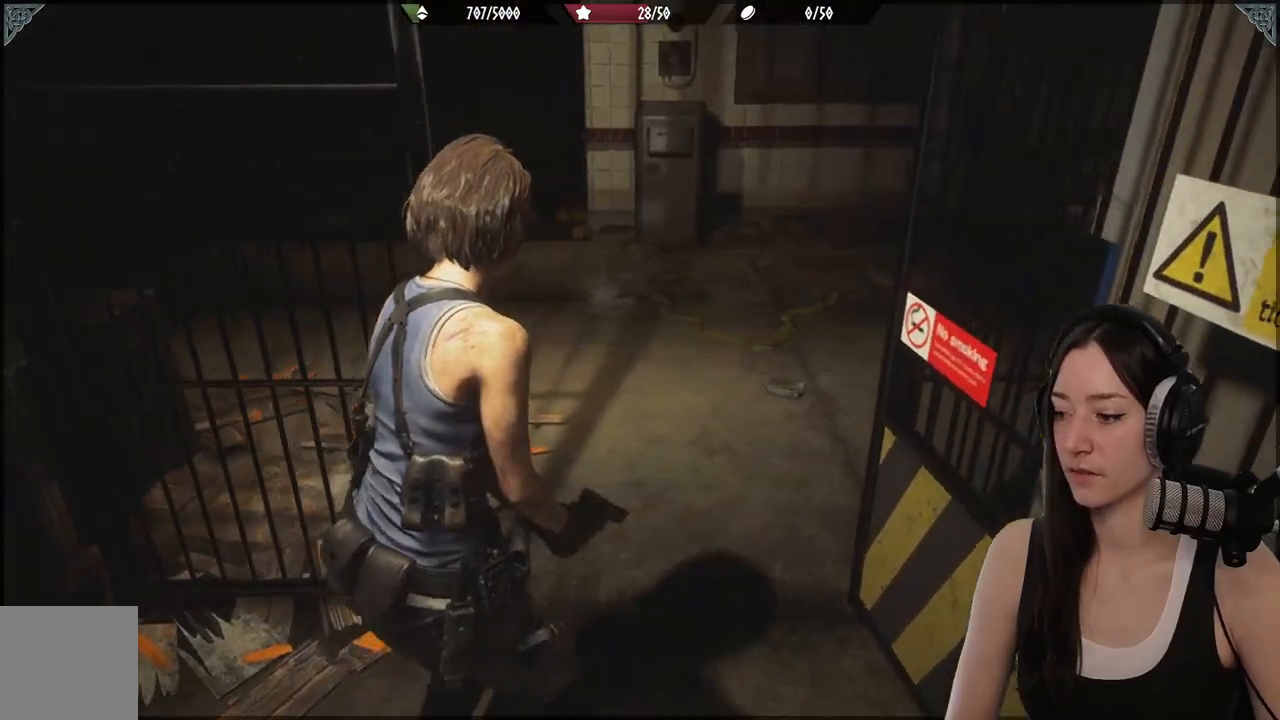
{"buttons": [], "left_stick": "up-right", "right_stick": "left", "events": [[150, "left_stick", "center"], [417, "left_stick", "up-right"], [450, "right_stick", "left"]]}
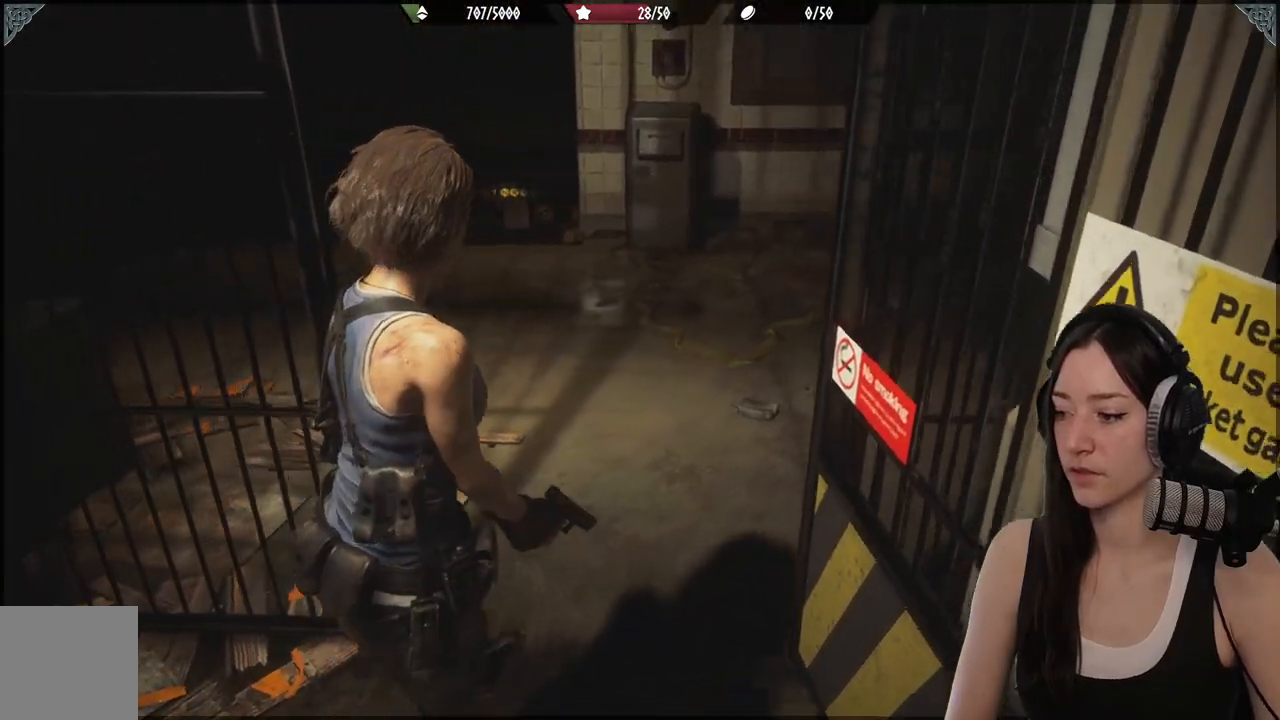
{"buttons": [], "left_stick": "up-right", "right_stick": "left", "events": [[200, "right_stick", "center"], [417, "right_stick", "left"]]}
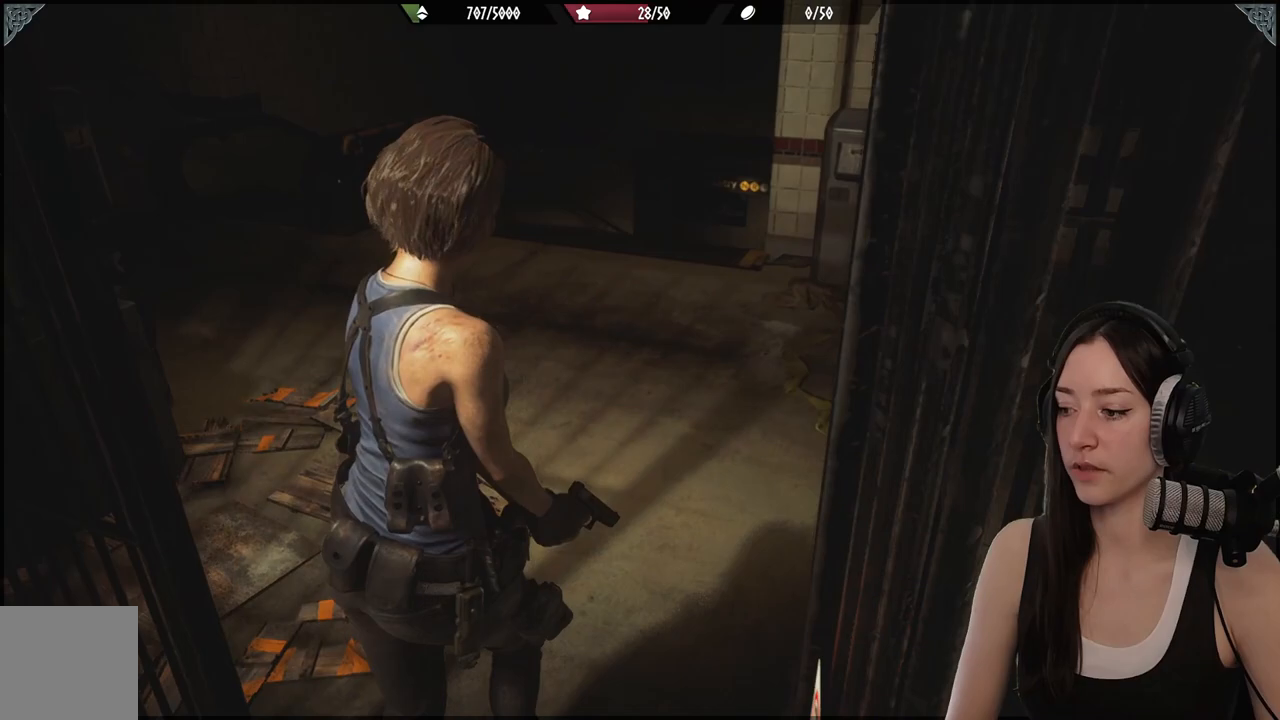
{"buttons": [], "left_stick": "up-right", "right_stick": "left", "events": []}
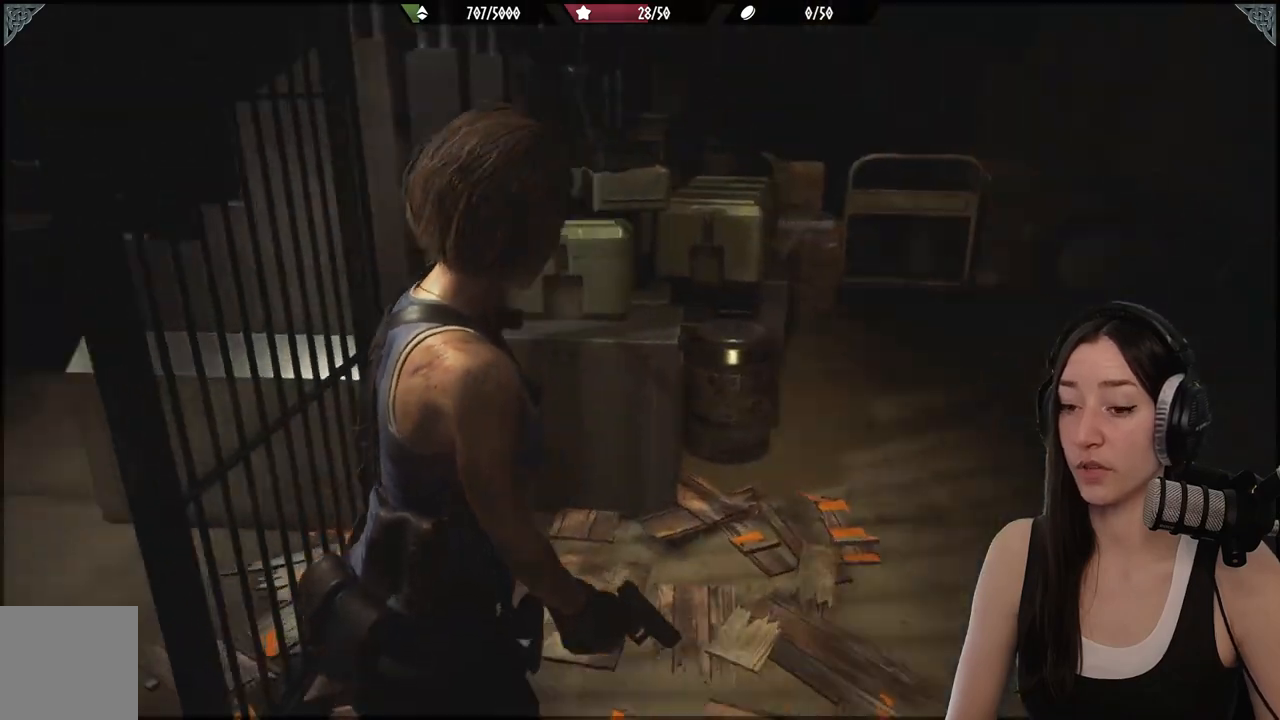
{"buttons": [], "left_stick": "up-right", "right_stick": "center", "events": [[83, "right_stick", "center"]]}